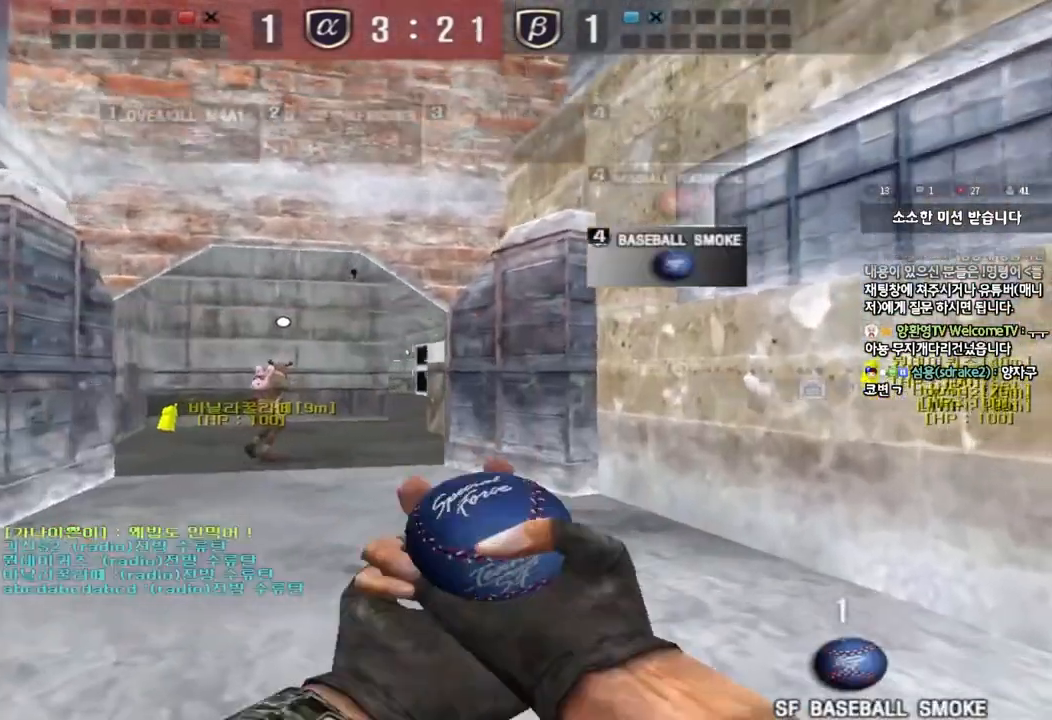
Gameplay with keyboard; each line is a JSON object with the keys held at the frame after it. "events" lists presses ("down") and releases ("up") of "a", "ctrl", "d", "e", "f", "q", "r", "s", "shift", "space", "tab" and "w" between this image and that frame as [ms after this image, input, new state], when the widget could be followed in between. No other keys are recorded. Mouse input is not recorded.
{"keys": ["w"], "events": [[33, "d", "up"], [217, "a", "down"], [317, "a", "up"]]}
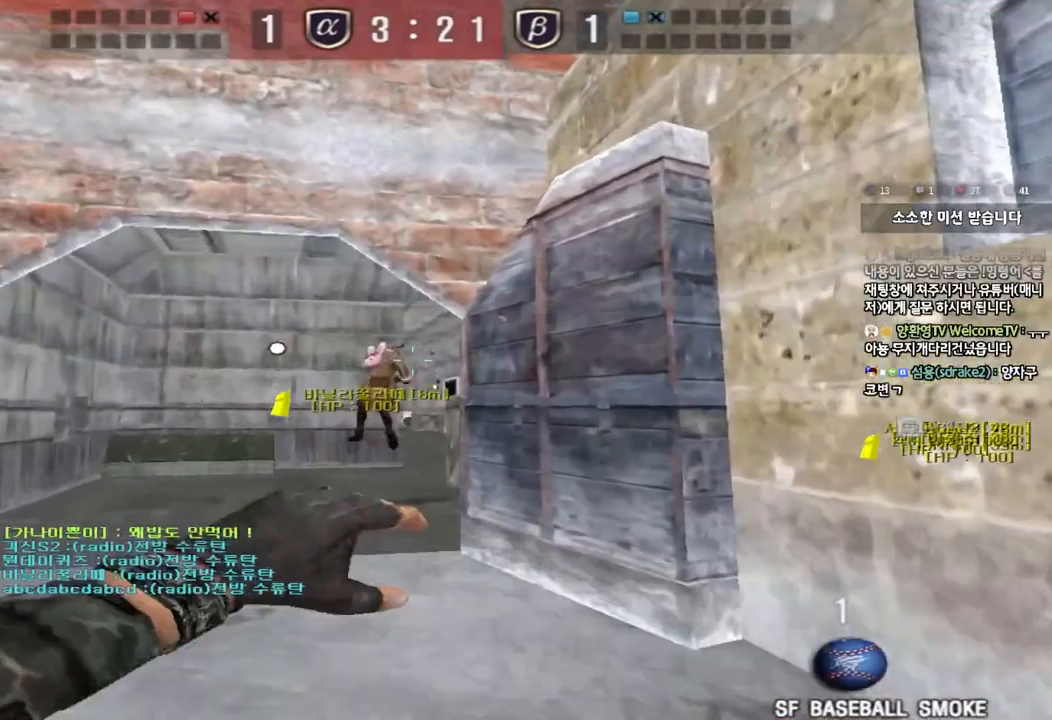
{"keys": ["s"], "events": [[200, "space", "down"], [233, "w", "up"], [317, "space", "up"], [350, "s", "down"]]}
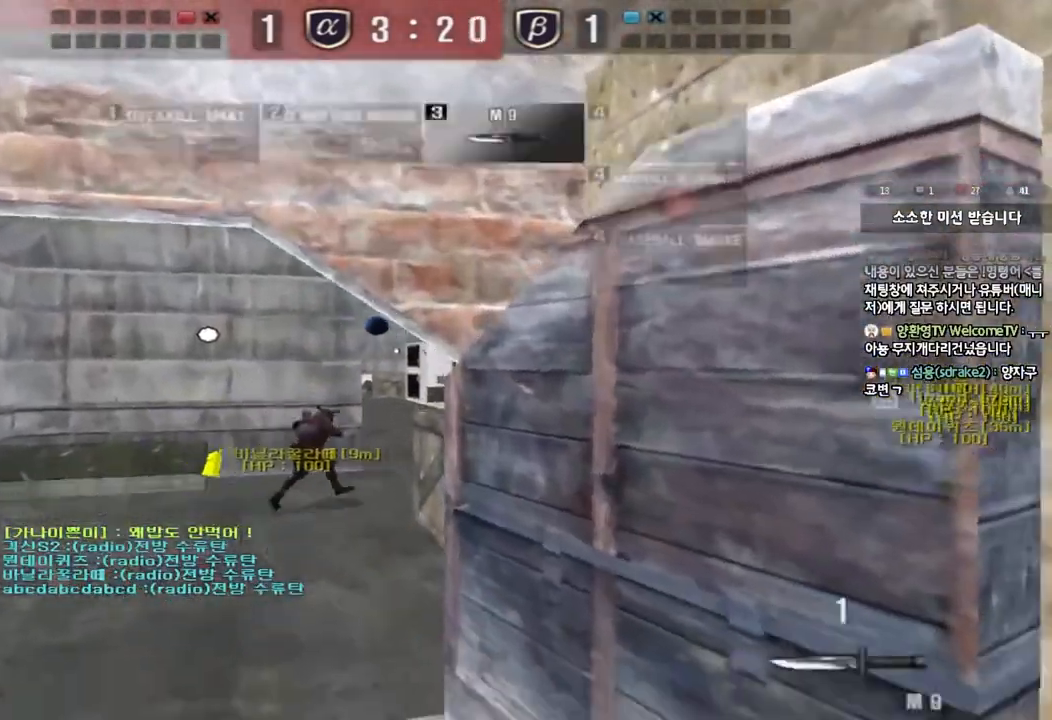
{"keys": ["ctrl"], "events": [[33, "a", "down"], [200, "a", "up"], [283, "d", "down"], [467, "ctrl", "down"], [483, "d", "up"], [500, "s", "up"]]}
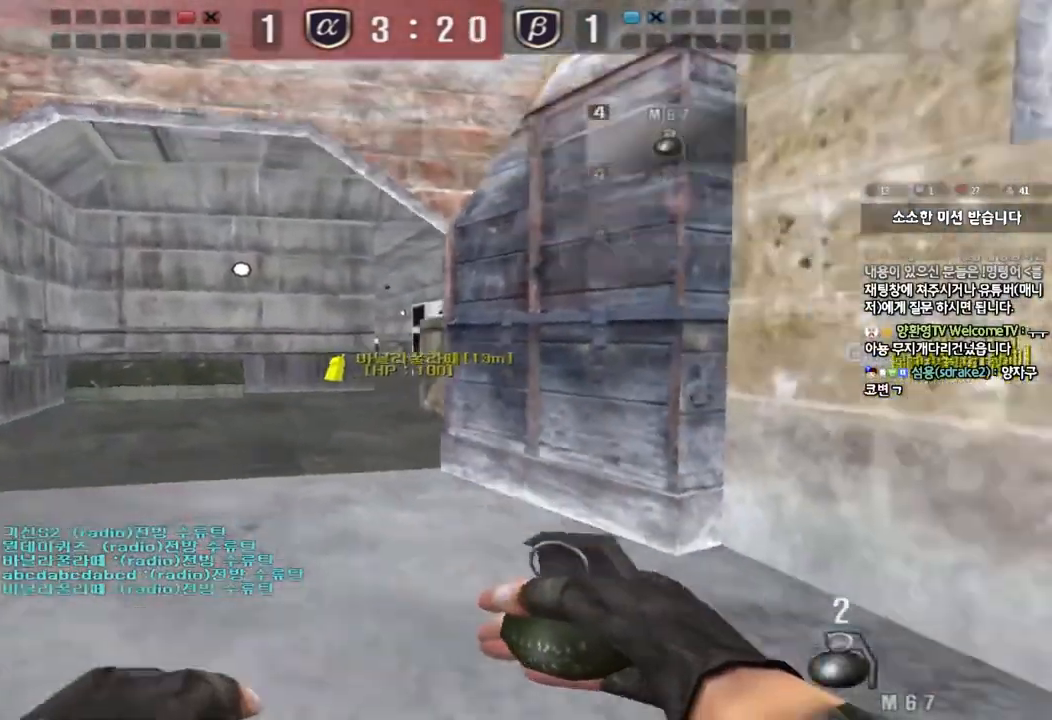
{"keys": ["a", "s"], "events": [[17, "space", "down"], [133, "space", "up"], [167, "ctrl", "up"], [450, "a", "down"], [450, "s", "down"]]}
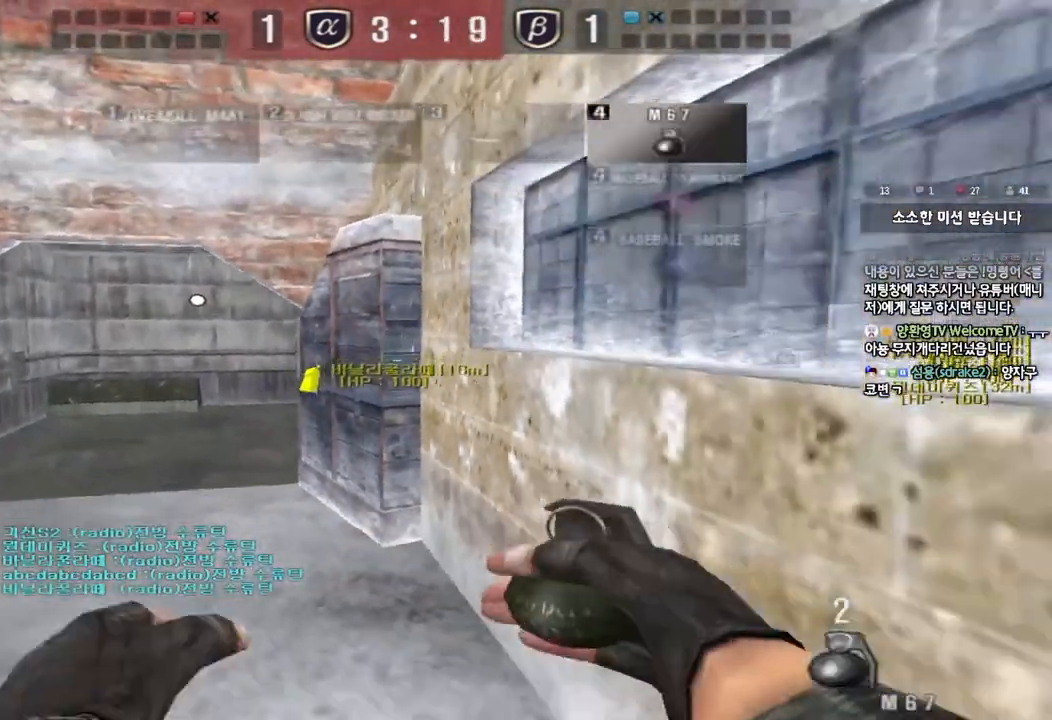
{"keys": [], "events": [[283, "a", "up"], [283, "shift", "down"], [300, "s", "up"], [317, "space", "down"], [417, "space", "up"], [433, "shift", "up"]]}
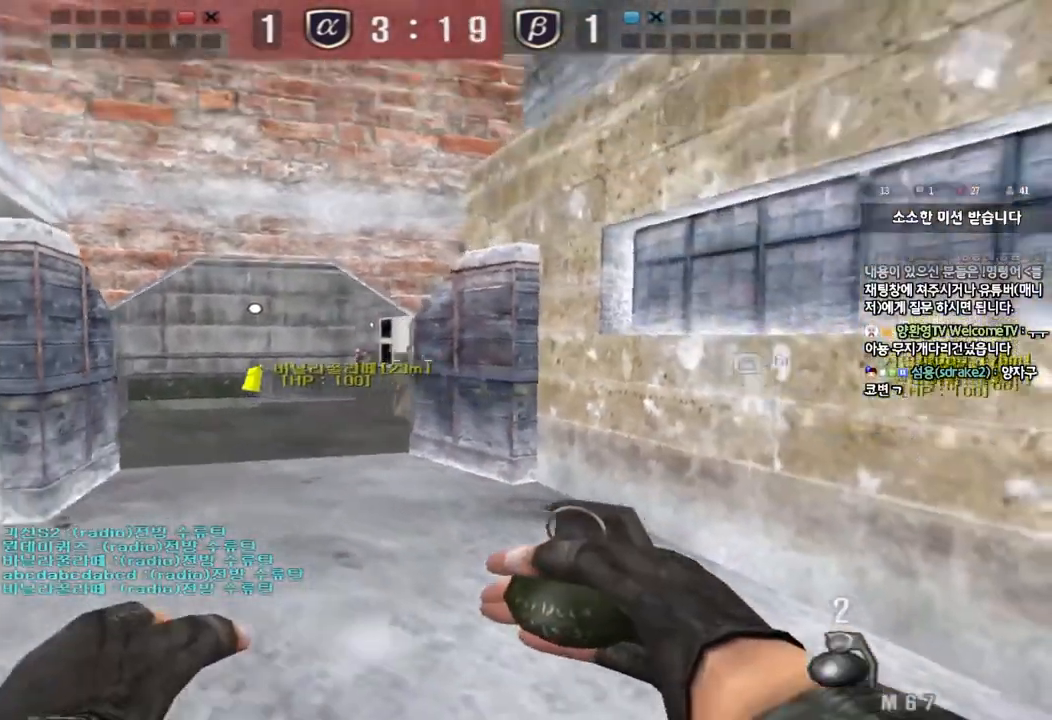
{"keys": ["a", "w"], "events": [[233, "a", "down"], [233, "w", "down"]]}
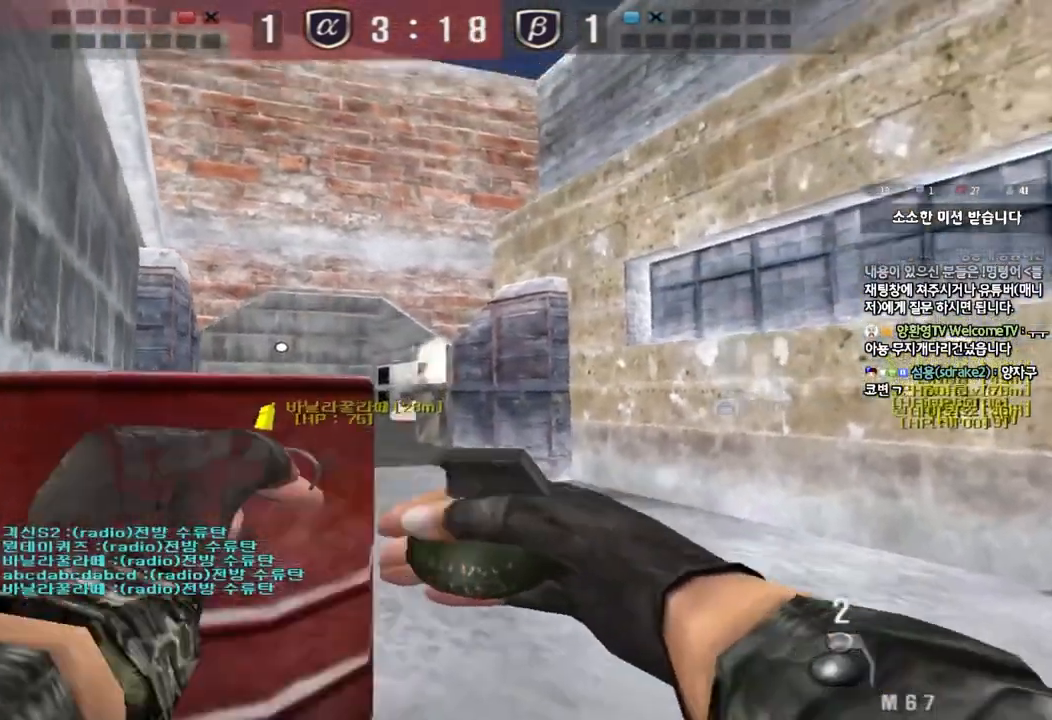
{"keys": ["a", "w"], "events": []}
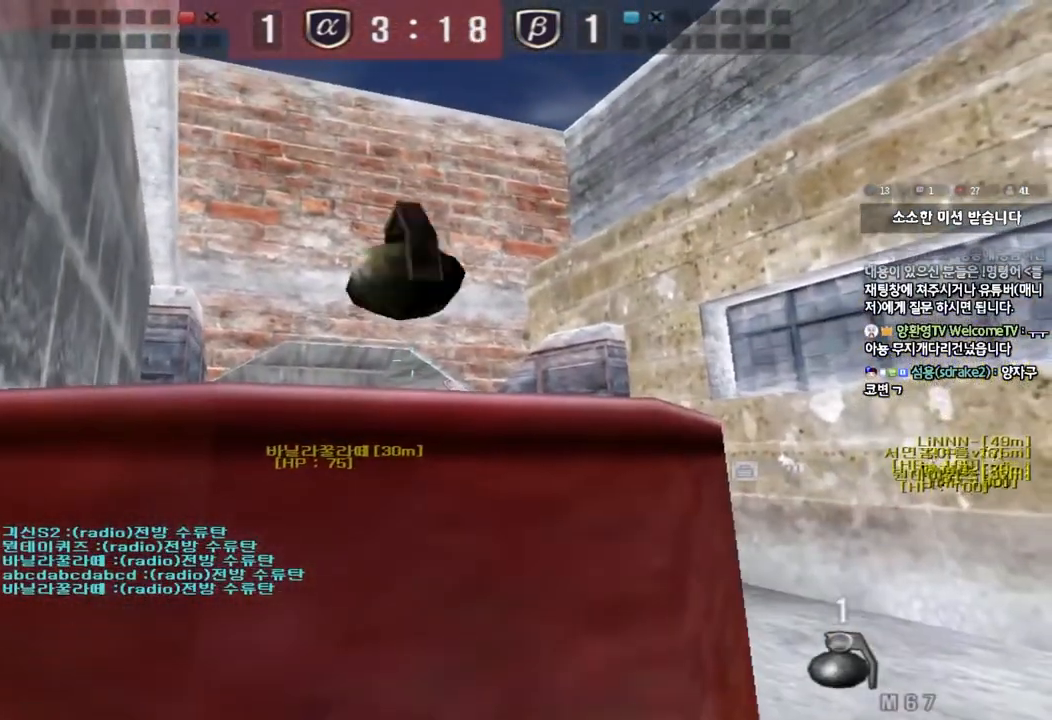
{"keys": ["w"], "events": [[67, "a", "up"], [117, "d", "down"], [450, "d", "up"]]}
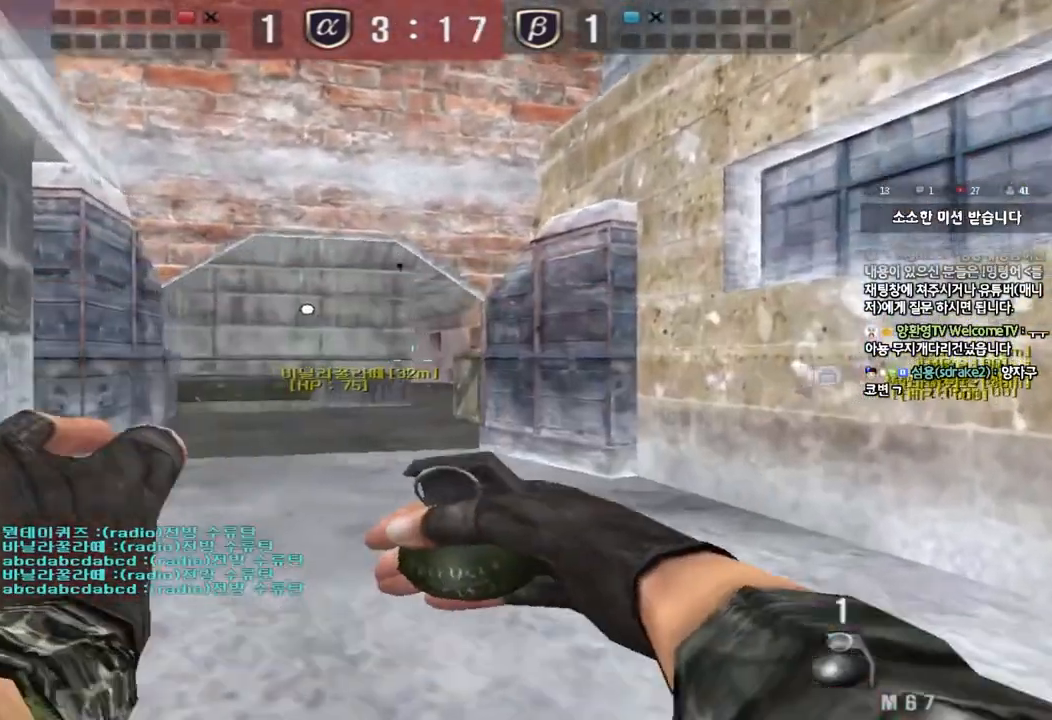
{"keys": ["a", "w"], "events": [[33, "a", "down"]]}
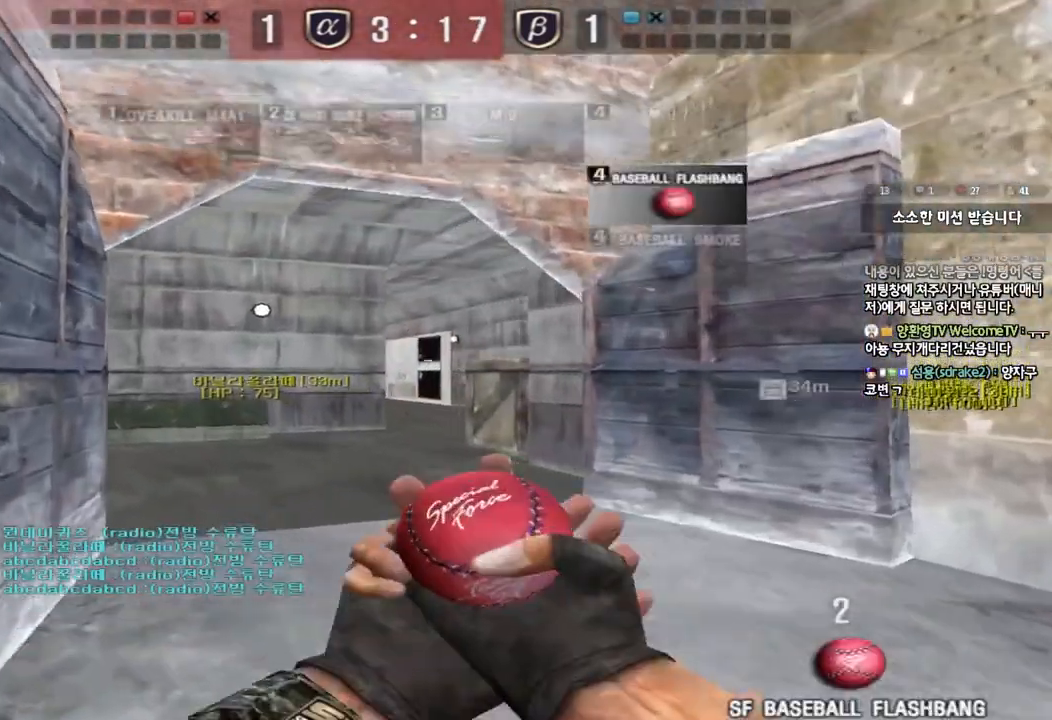
{"keys": ["w"], "events": [[83, "shift", "down"], [167, "a", "up"], [183, "d", "down"], [317, "d", "up"], [433, "shift", "up"]]}
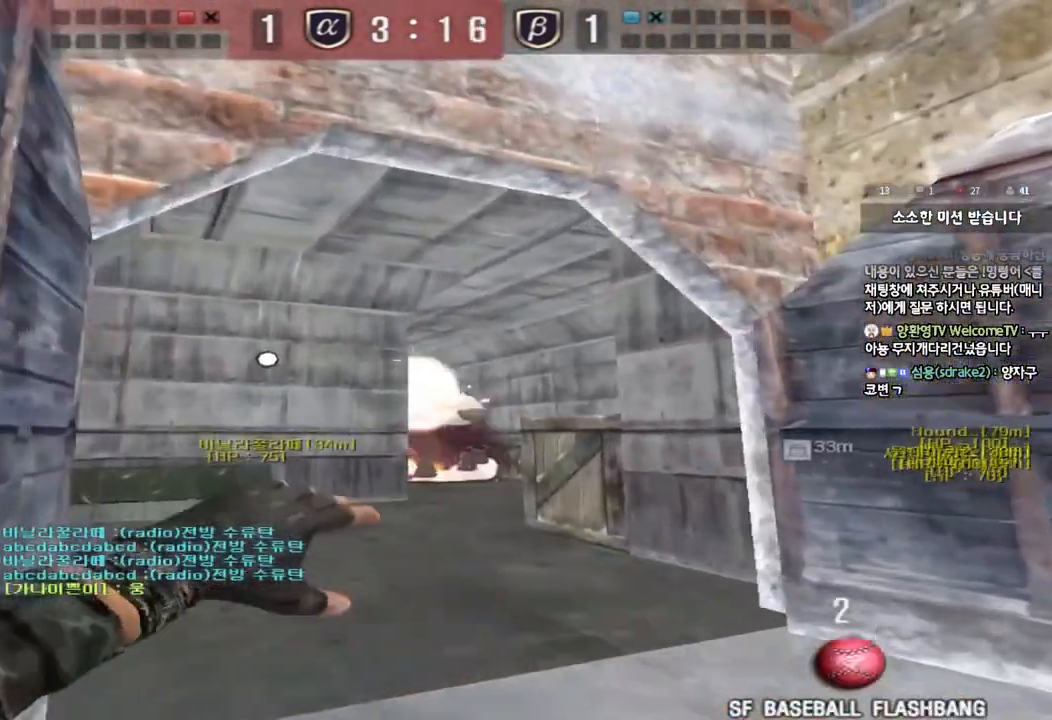
{"keys": ["w"], "events": []}
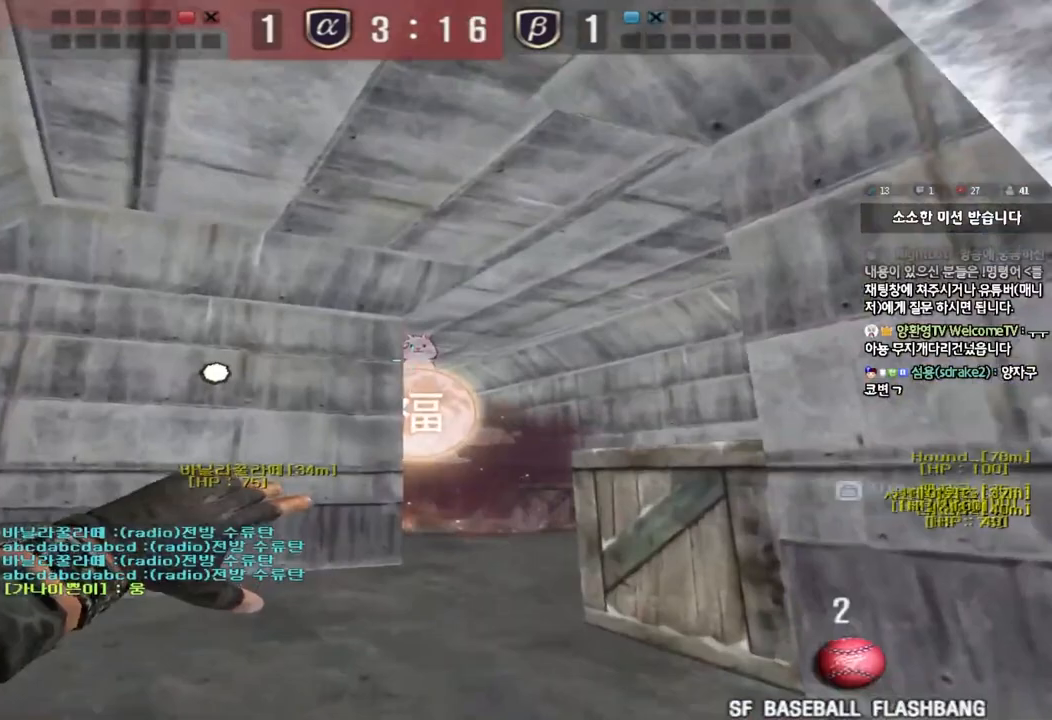
{"keys": ["space", "w"], "events": [[383, "space", "down"]]}
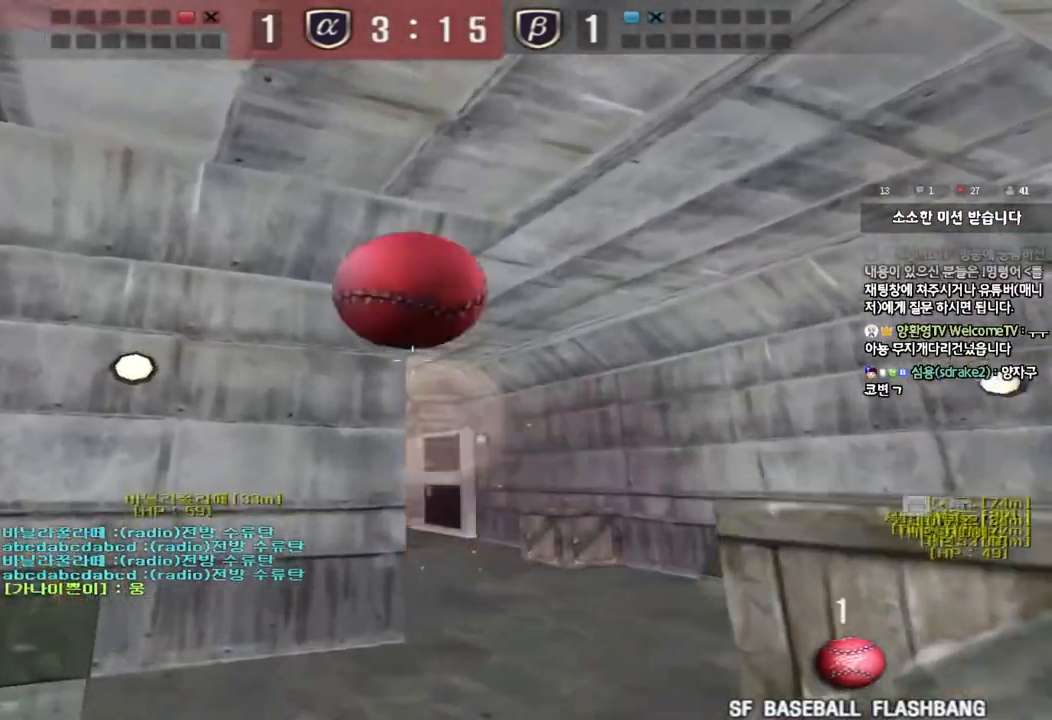
{"keys": ["w"], "events": [[117, "space", "up"]]}
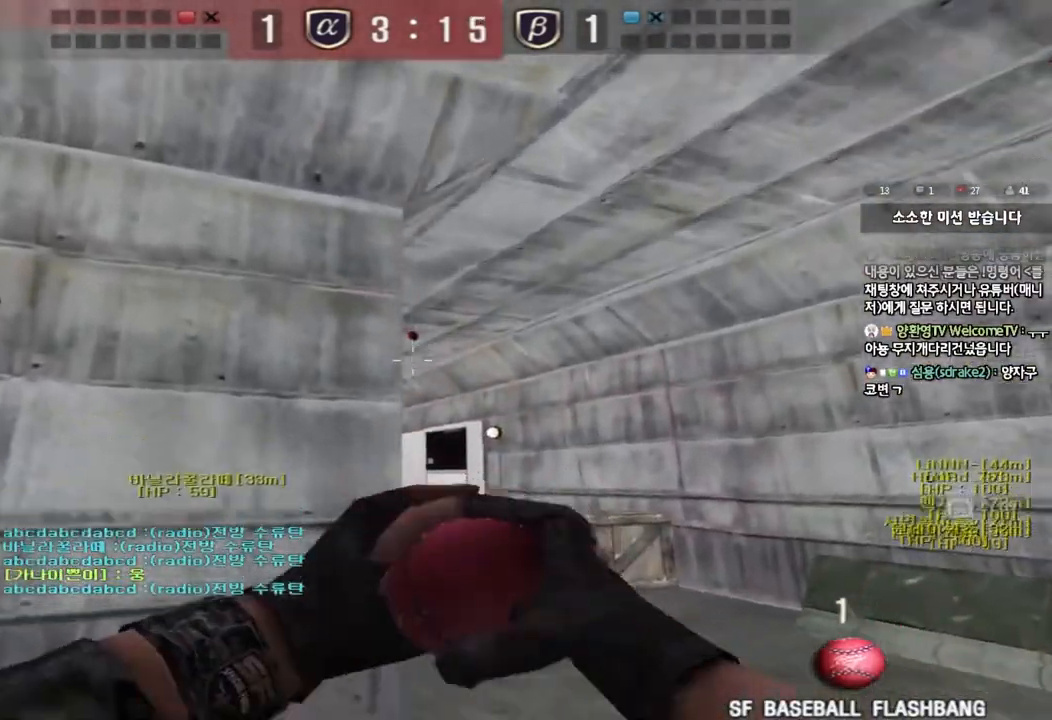
{"keys": [], "events": [[217, "space", "down"], [267, "w", "up"], [333, "space", "up"]]}
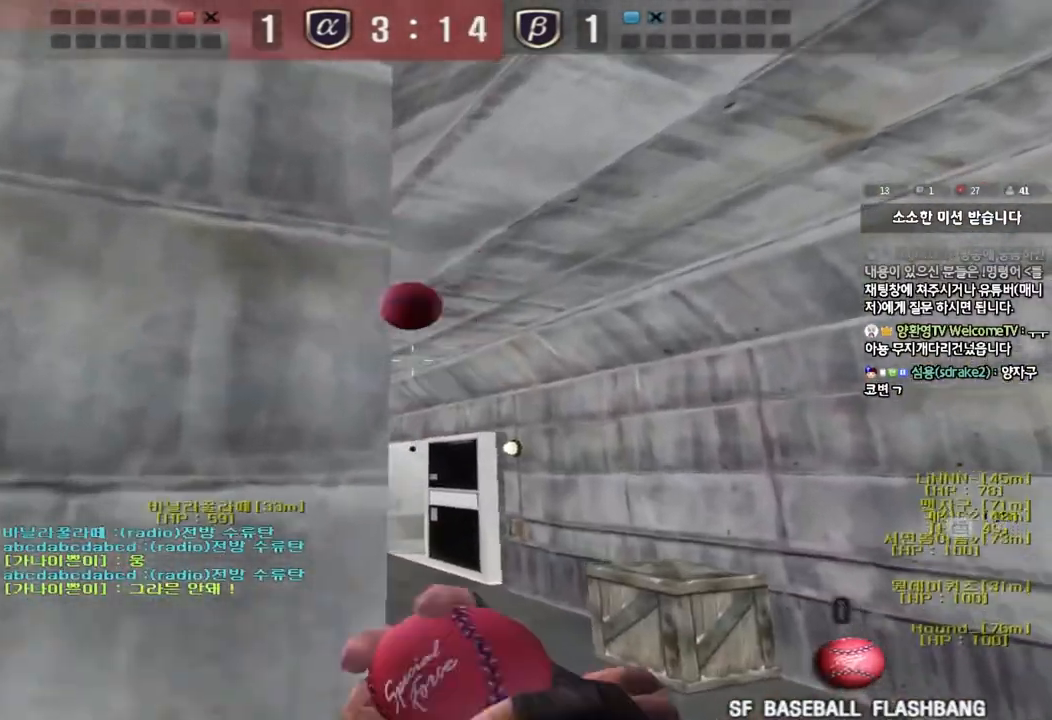
{"keys": ["d", "w"], "events": [[150, "d", "down"], [150, "w", "down"]]}
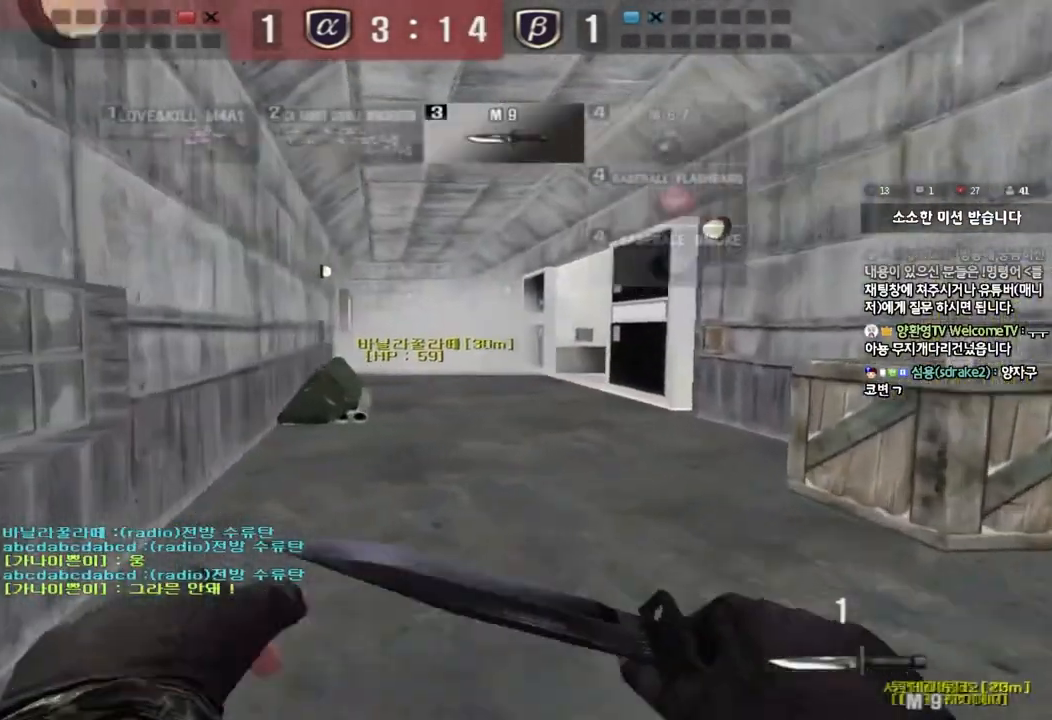
{"keys": ["d", "w"], "events": []}
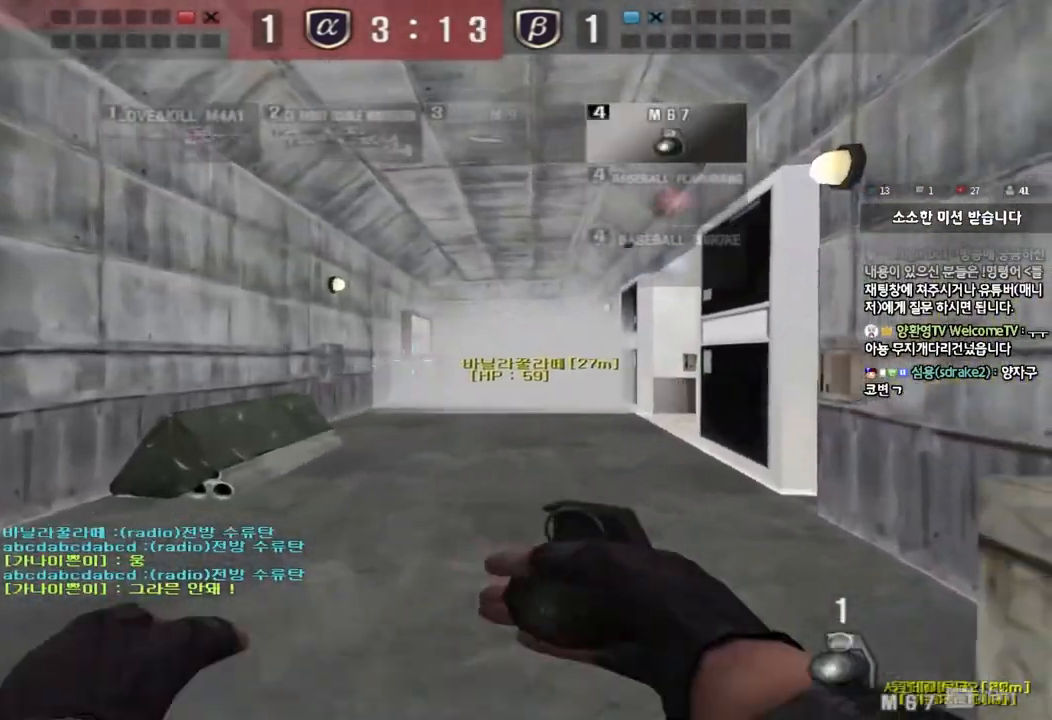
{"keys": ["w"], "events": [[450, "d", "up"]]}
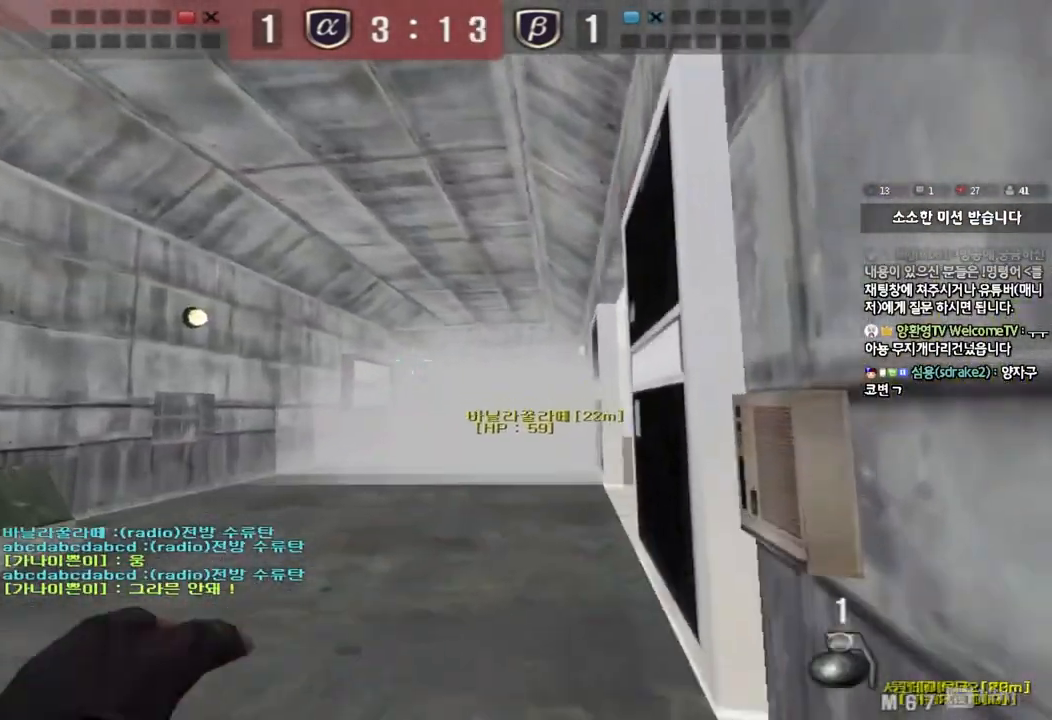
{"keys": ["shift"], "events": [[250, "d", "down"], [250, "shift", "down"], [417, "d", "up"], [450, "w", "up"]]}
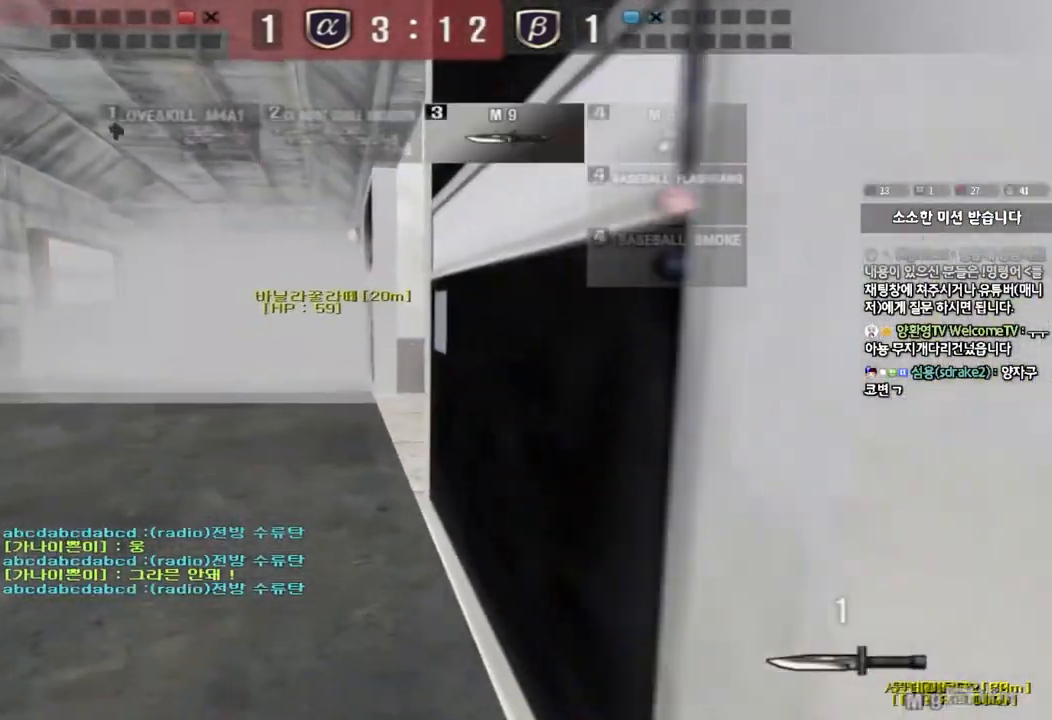
{"keys": ["a", "s"], "events": [[67, "shift", "up"], [450, "s", "down"], [467, "a", "down"]]}
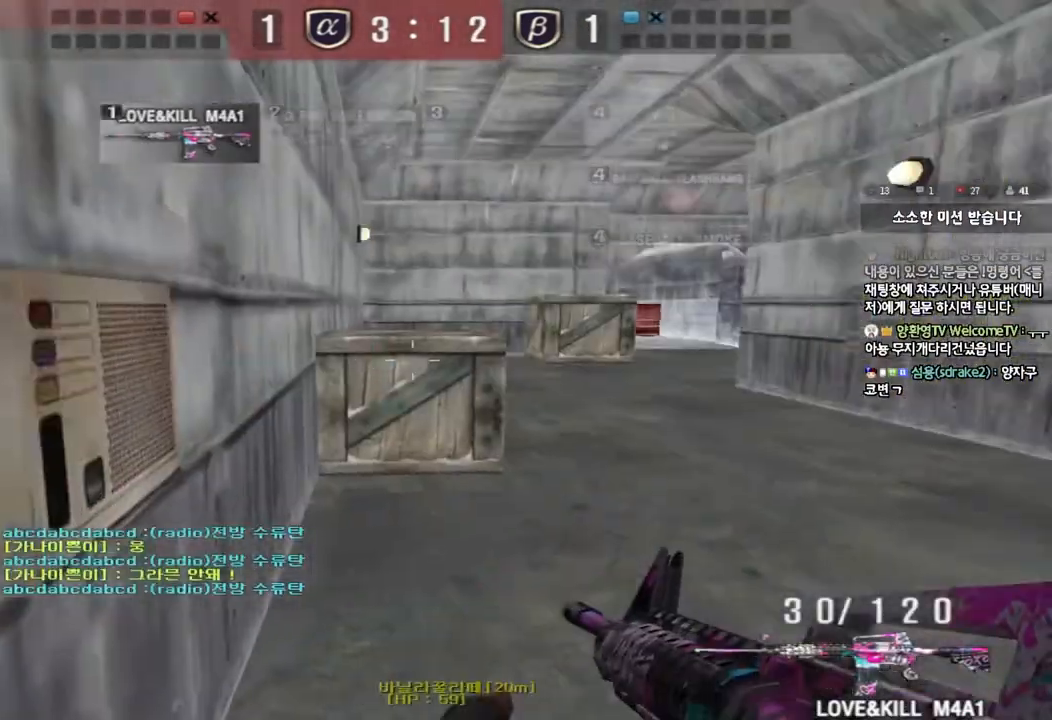
{"keys": ["shift"], "events": [[17, "shift", "down"], [150, "a", "up"], [500, "s", "up"]]}
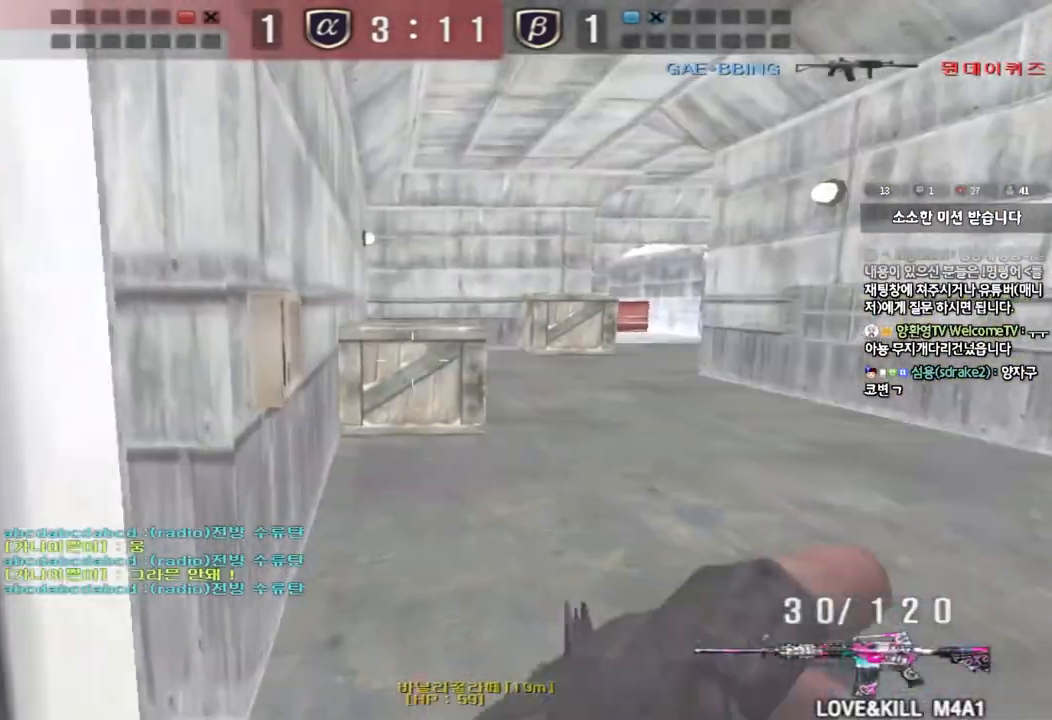
{"keys": ["a", "w"], "events": [[217, "a", "down"], [233, "w", "down"], [250, "shift", "up"]]}
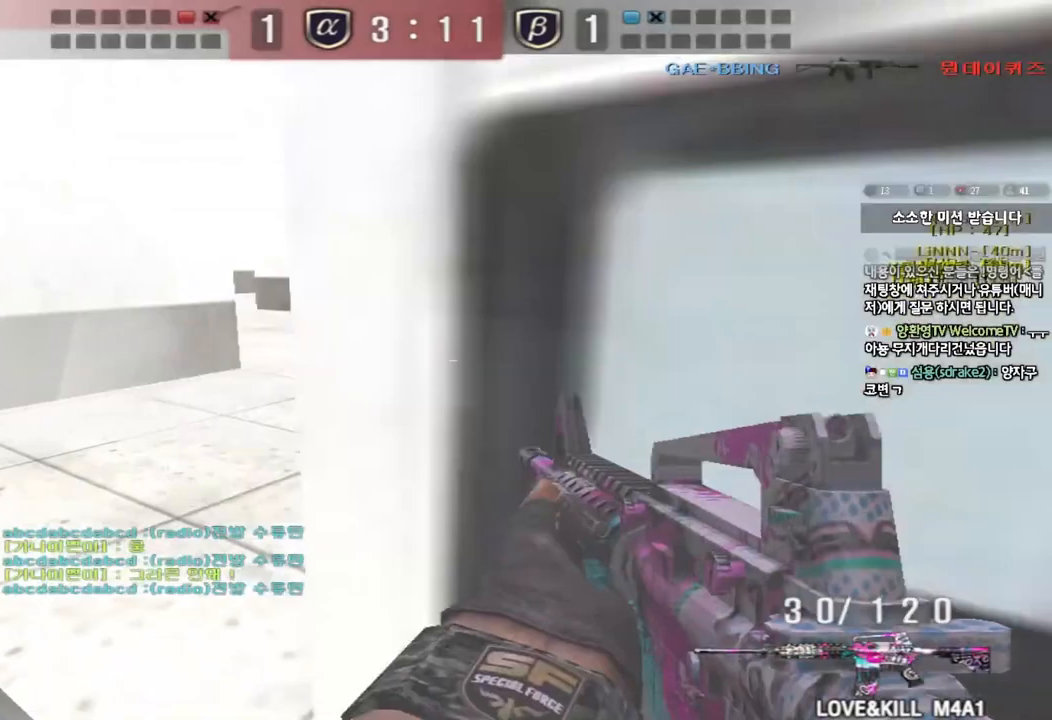
{"keys": ["shift", "space"], "events": [[17, "a", "up"], [67, "d", "down"], [383, "shift", "down"], [400, "w", "up"], [417, "d", "up"], [450, "space", "down"]]}
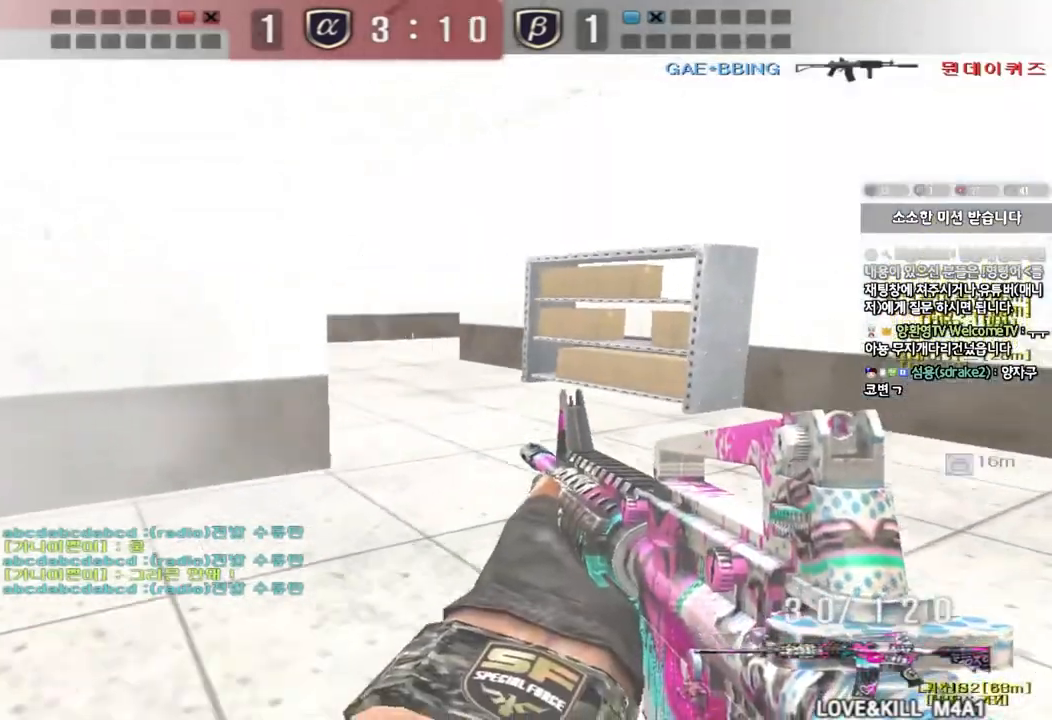
{"keys": ["d", "w"], "events": [[50, "space", "up"], [100, "shift", "up"], [467, "d", "down"], [467, "w", "down"]]}
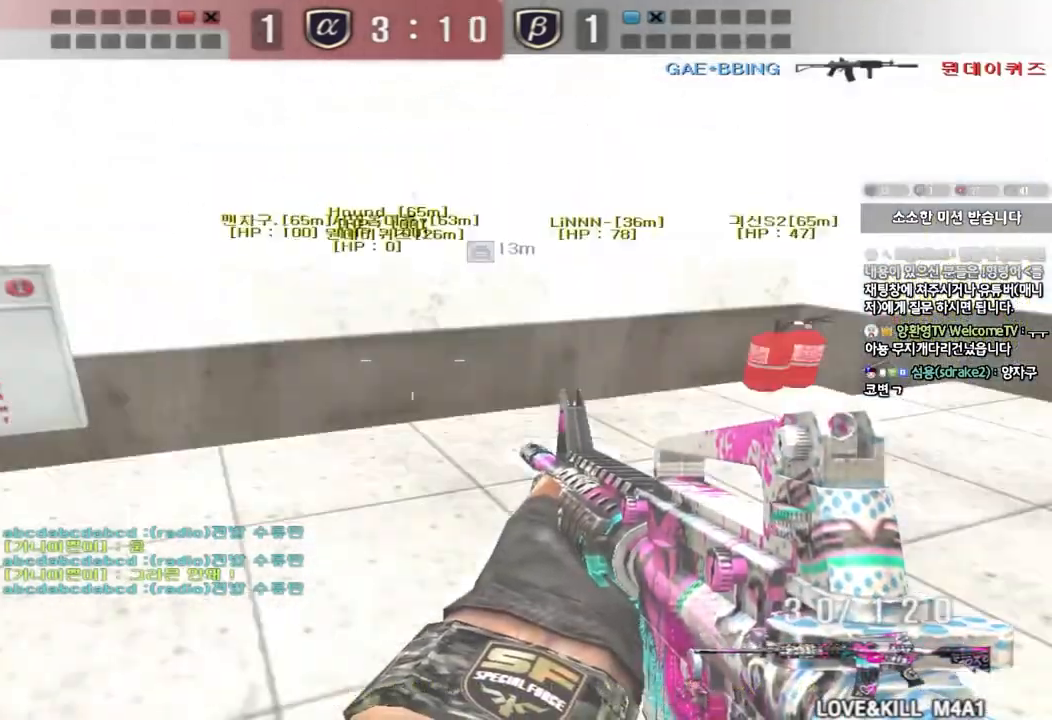
{"keys": ["a", "ctrl", "w"], "events": [[150, "ctrl", "down"], [167, "d", "up"], [167, "w", "up"], [183, "space", "down"], [250, "ctrl", "up"], [267, "a", "down"], [283, "space", "up"], [283, "w", "down"], [417, "ctrl", "down"]]}
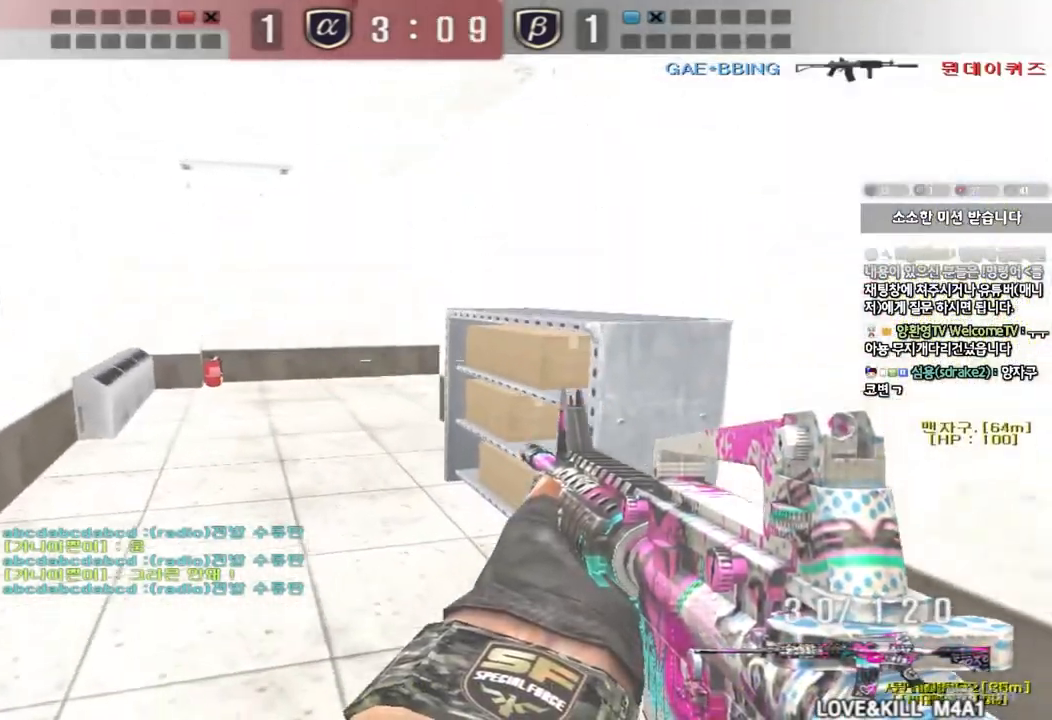
{"keys": ["ctrl"], "events": [[17, "ctrl", "up"], [133, "ctrl", "down"], [267, "ctrl", "up"], [433, "ctrl", "down"], [433, "w", "up"], [450, "a", "up"]]}
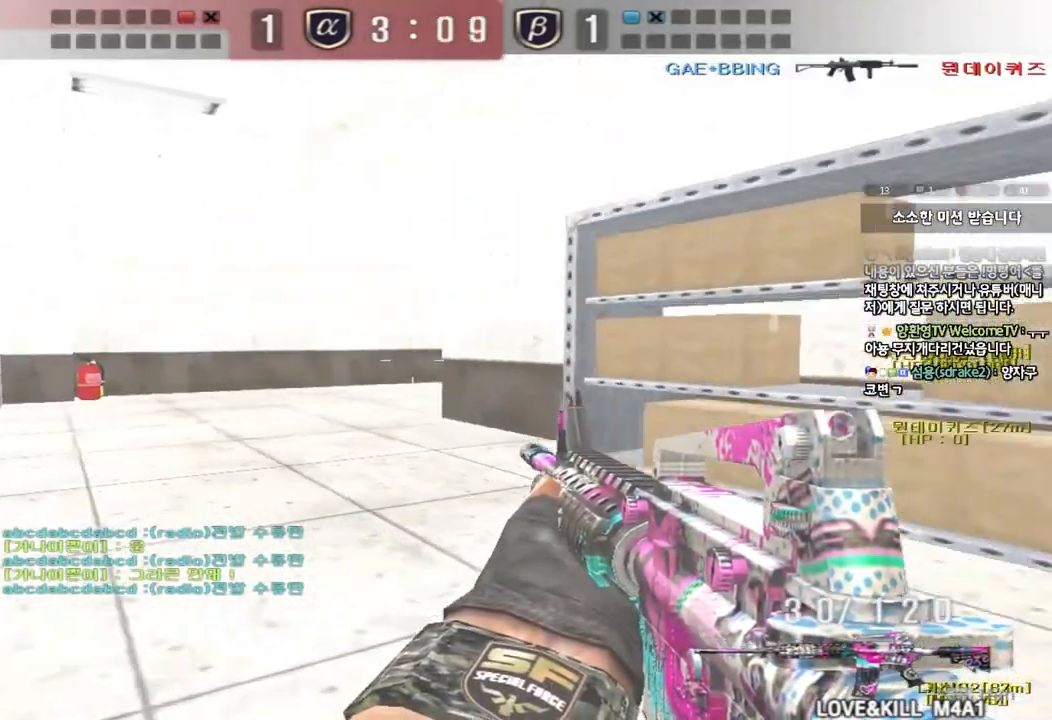
{"keys": ["a", "w"], "events": [[17, "ctrl", "up"], [50, "a", "down"], [50, "w", "down"], [233, "ctrl", "down"], [250, "w", "up"], [267, "a", "up"], [333, "ctrl", "up"], [367, "a", "down"], [367, "w", "down"]]}
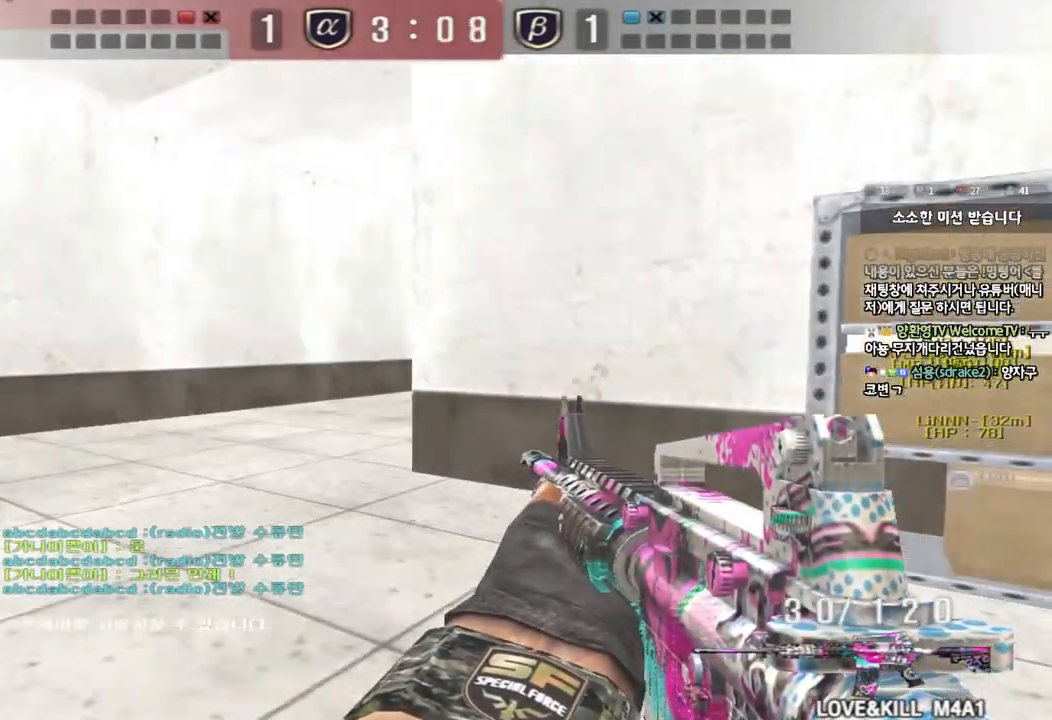
{"keys": ["shift"], "events": [[83, "shift", "down"], [83, "w", "up"], [100, "a", "up"], [133, "space", "down"], [217, "space", "up"]]}
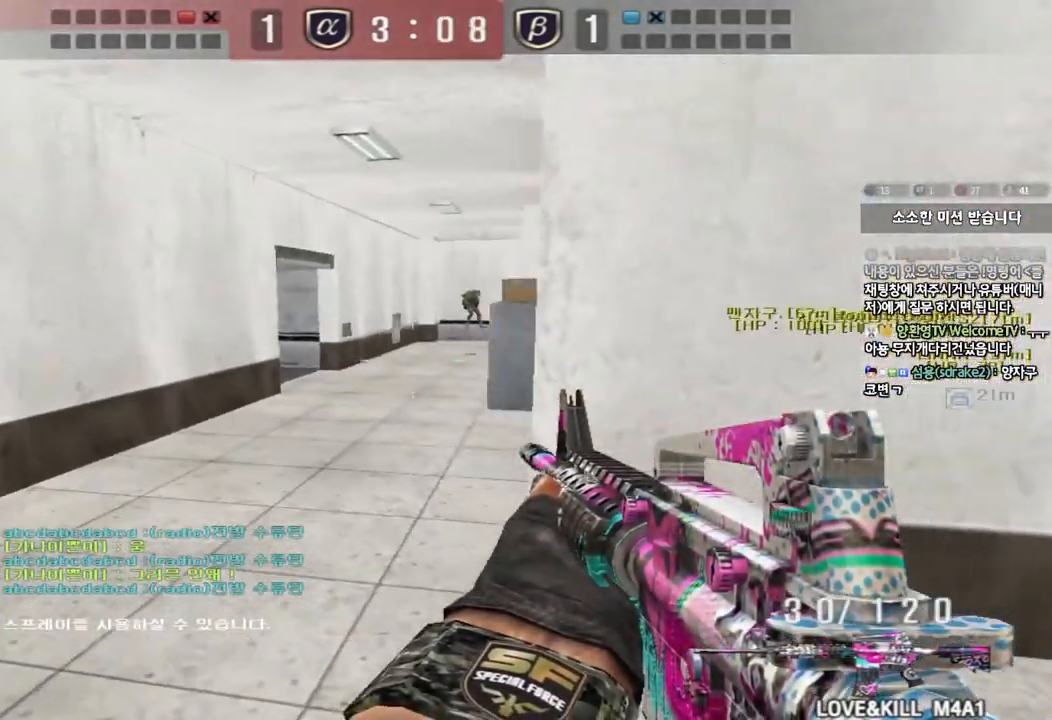
{"keys": ["ctrl"], "events": [[100, "shift", "up"], [133, "d", "down"], [150, "w", "down"], [383, "ctrl", "down"], [383, "d", "up"], [400, "w", "up"]]}
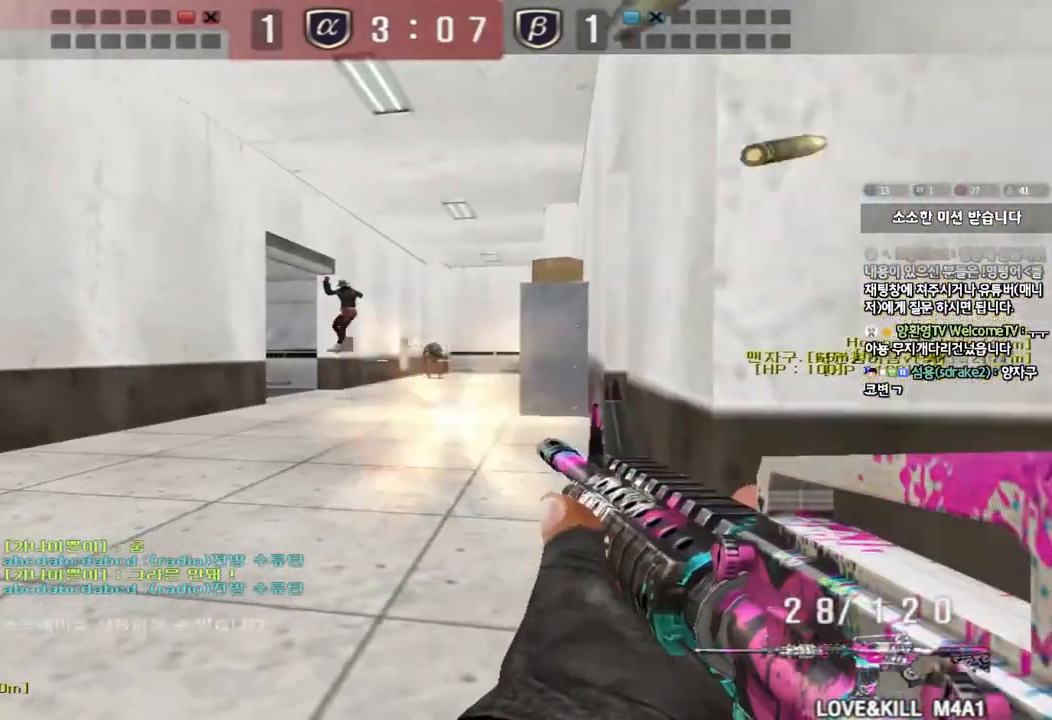
{"keys": ["d", "s"], "events": [[17, "s", "down"], [50, "ctrl", "up"], [50, "d", "down"]]}
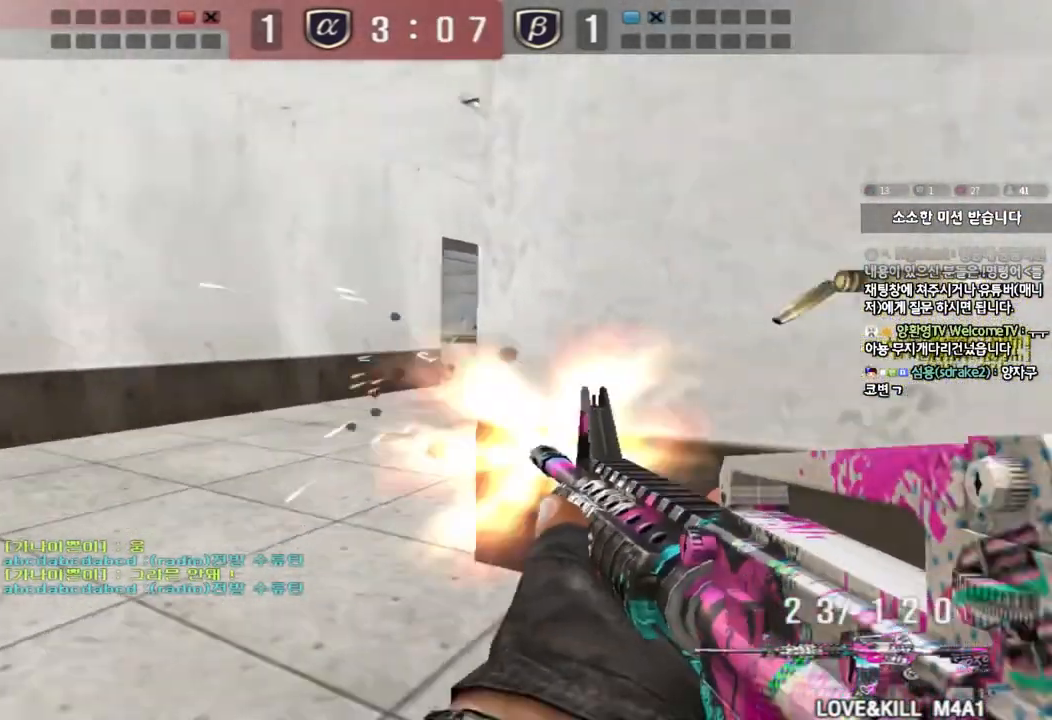
{"keys": ["w"], "events": [[117, "s", "up"], [183, "w", "down"], [483, "d", "up"]]}